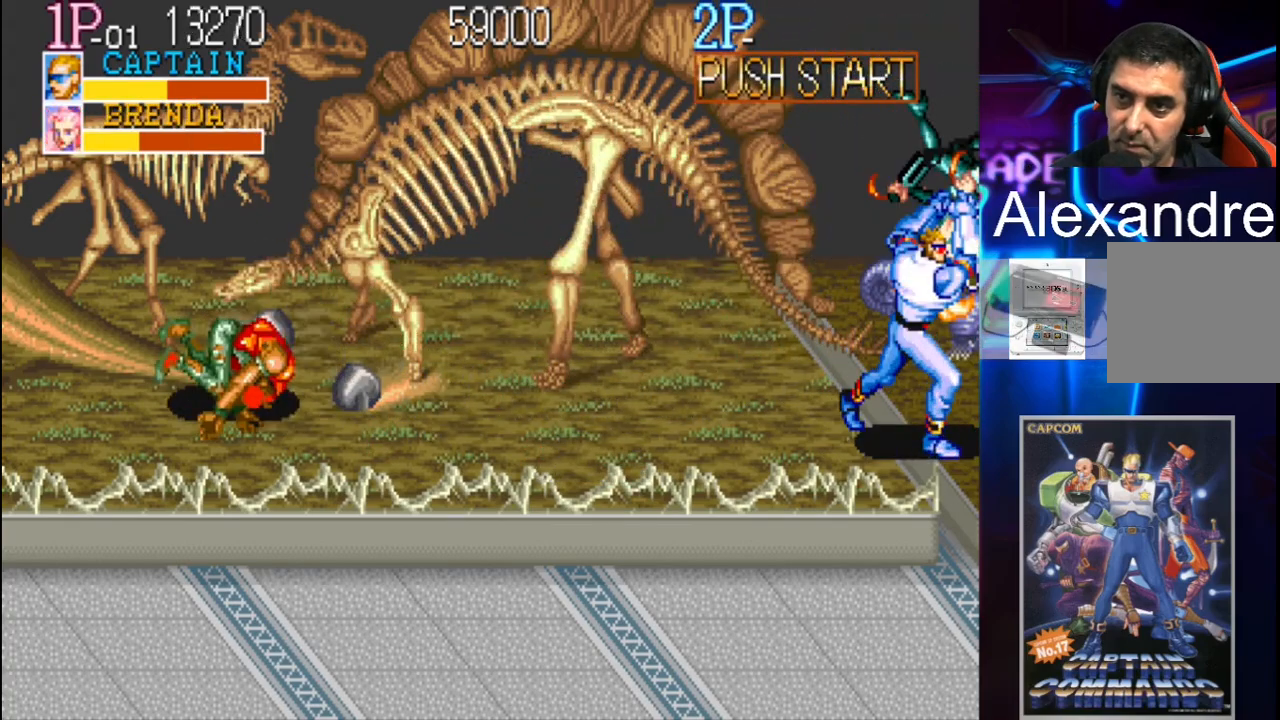
Gameplay with a controller (Xbox layout); each line is a JSON object with the inputs held at the frame after it. "events" lists button and stick changes between this image and that frame as [ms after this image, input, new state], when the widget could be followed in between. Not read: L3 R3 left_stick right_stick.
{"buttons": ["DPAD_LEFT"], "events": [[267, "DPAD_LEFT", "down"], [333, "DPAD_LEFT", "up"], [400, "DPAD_LEFT", "down"]]}
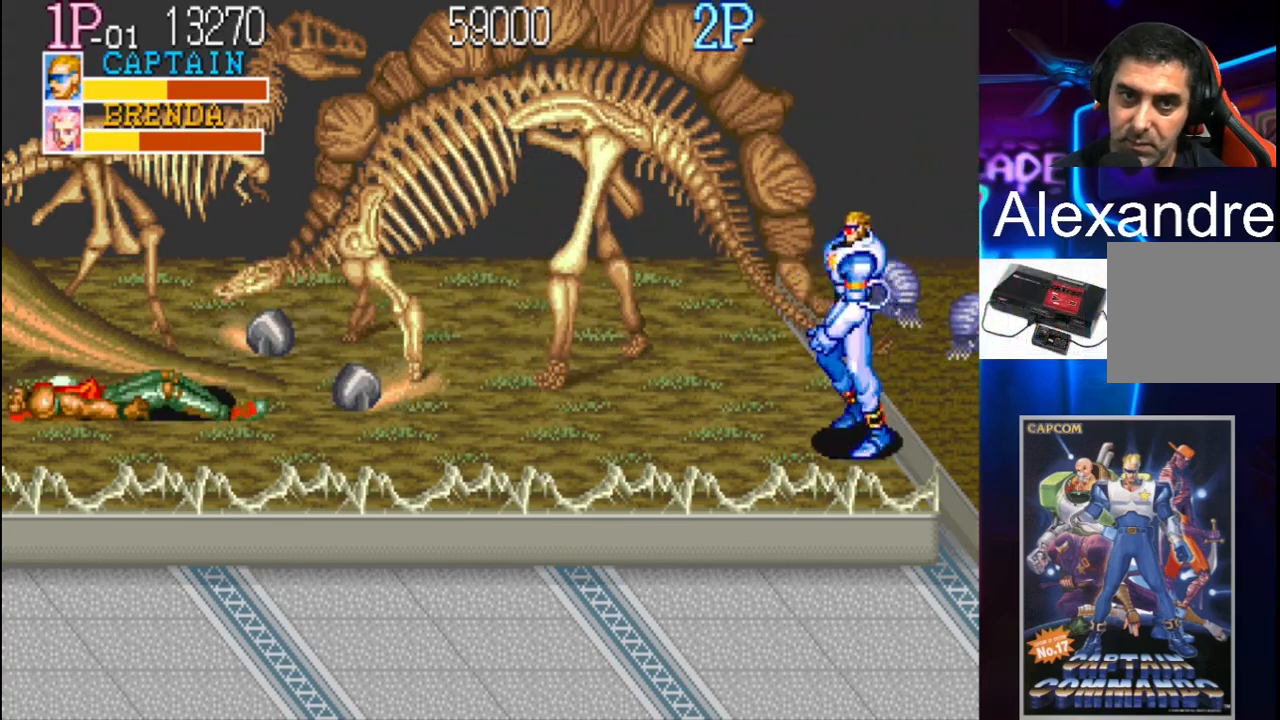
{"buttons": ["DPAD_LEFT"], "events": [[367, "DPAD_LEFT", "up"], [467, "DPAD_LEFT", "down"]]}
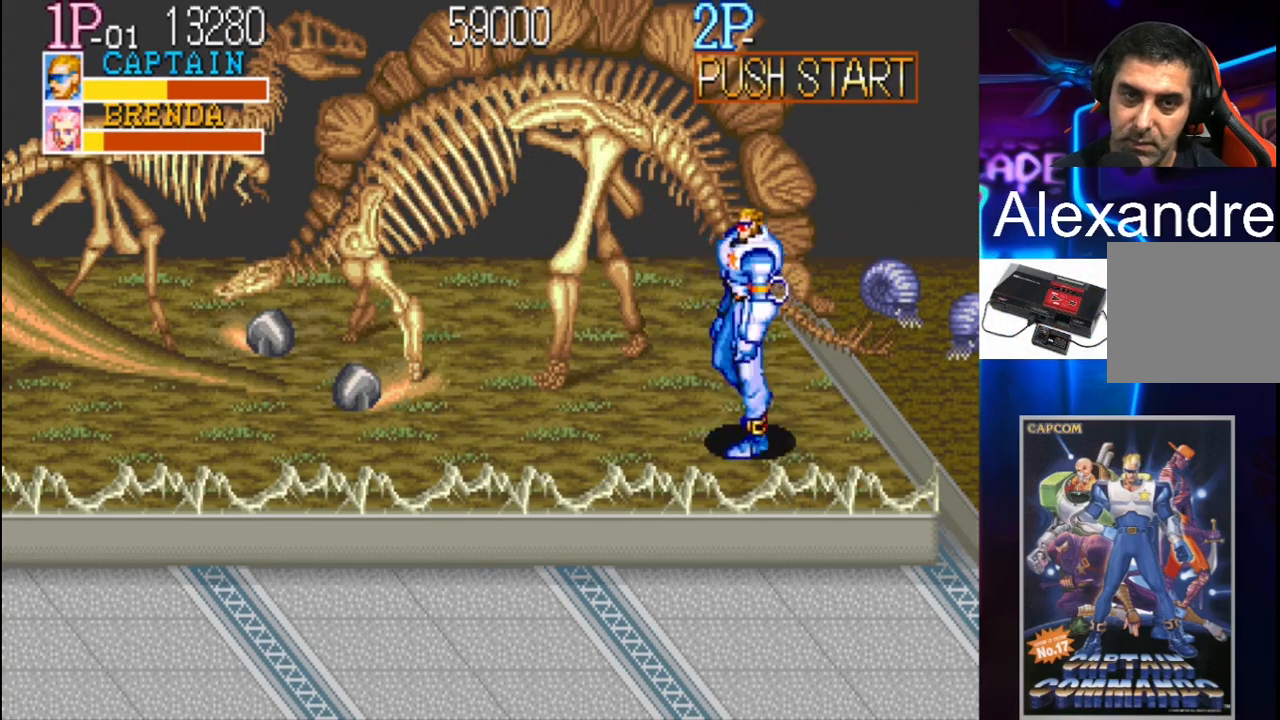
{"buttons": ["DPAD_LEFT"], "events": [[33, "DPAD_LEFT", "up"], [133, "DPAD_LEFT", "down"]]}
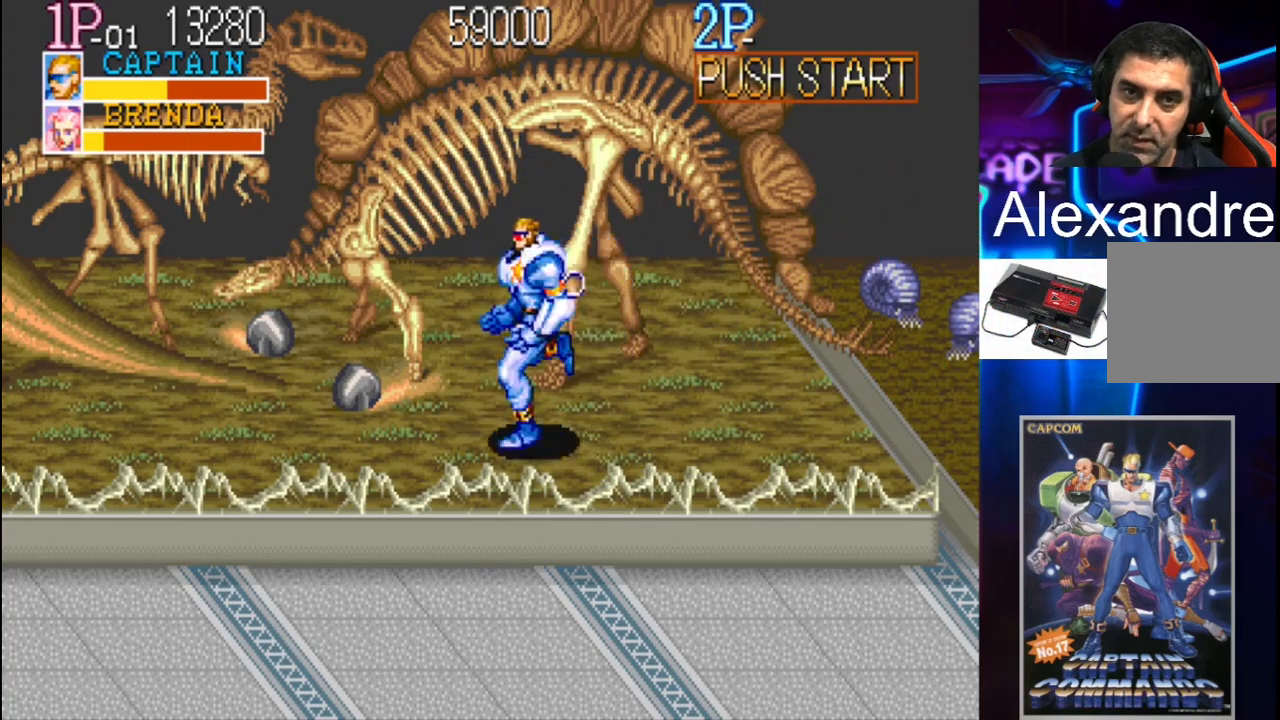
{"buttons": ["DPAD_LEFT"], "events": []}
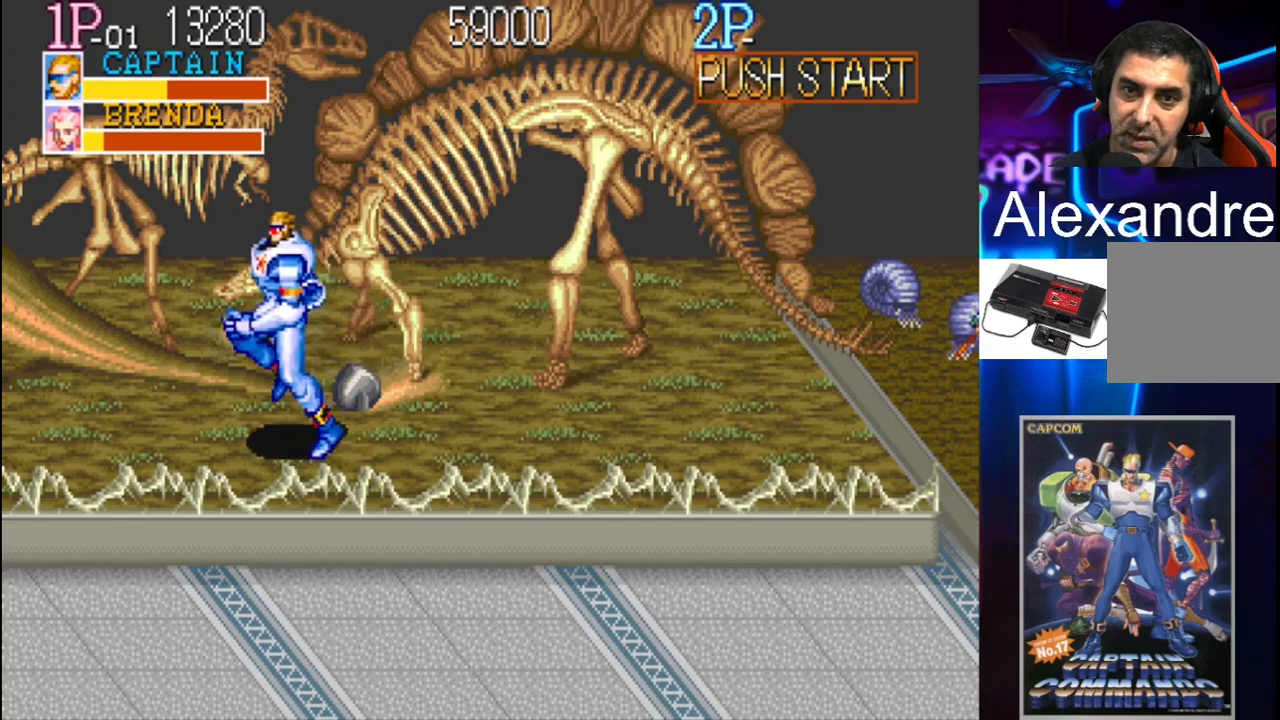
{"buttons": ["Y", "DPAD_RIGHT"], "events": [[167, "DPAD_LEFT", "up"], [300, "DPAD_RIGHT", "down"], [367, "DPAD_RIGHT", "up"], [433, "DPAD_RIGHT", "down"], [500, "Y", "down"]]}
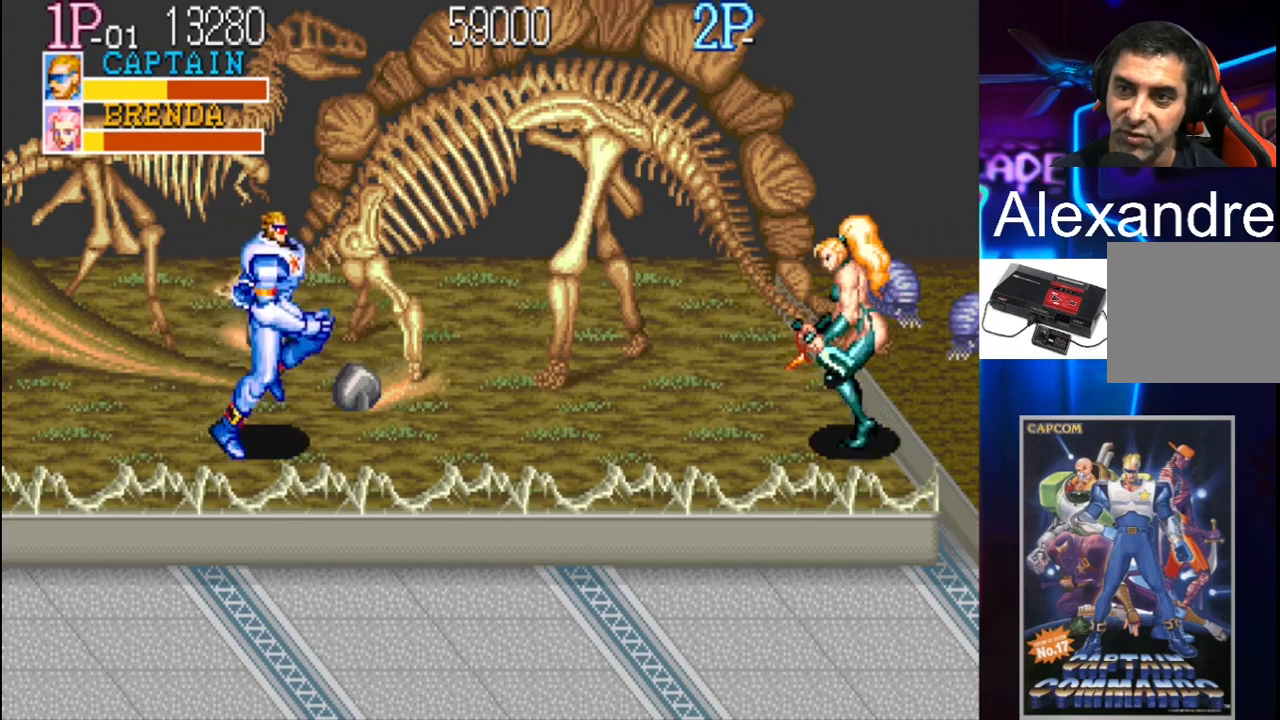
{"buttons": ["DPAD_RIGHT"], "events": [[100, "Y", "up"], [167, "X", "down"], [350, "X", "up"]]}
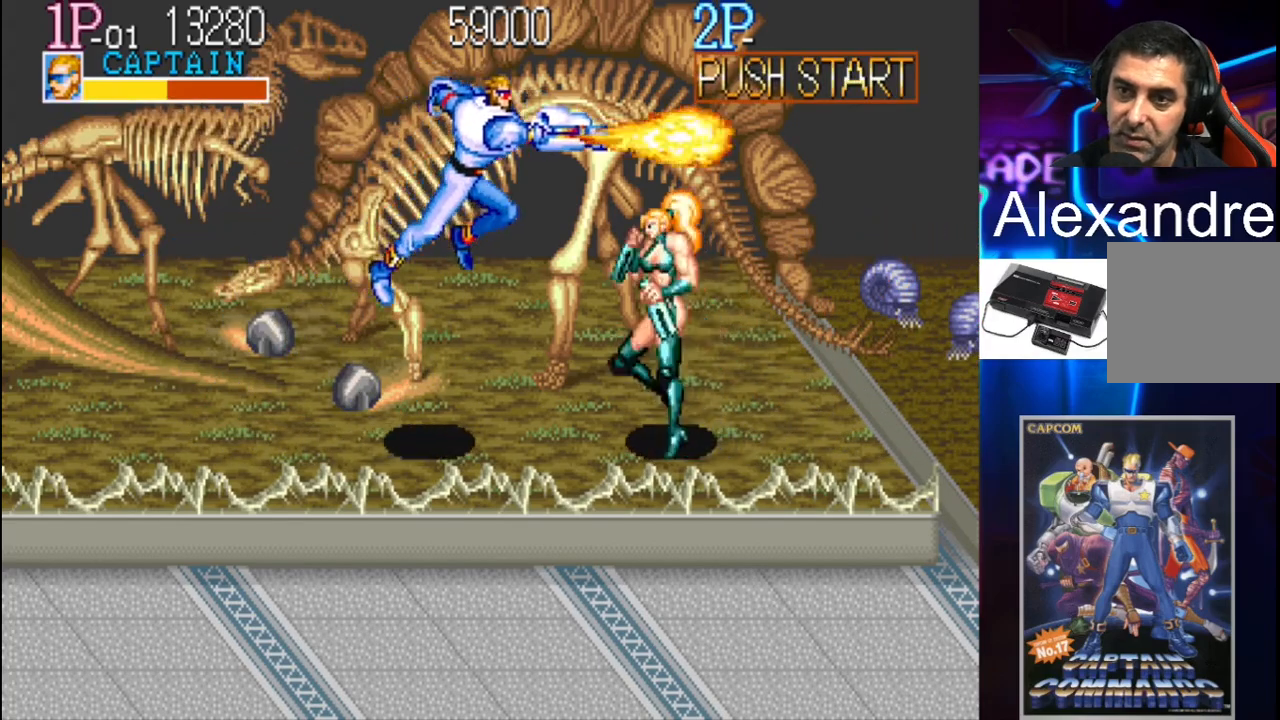
{"buttons": [], "events": [[33, "DPAD_RIGHT", "up"]]}
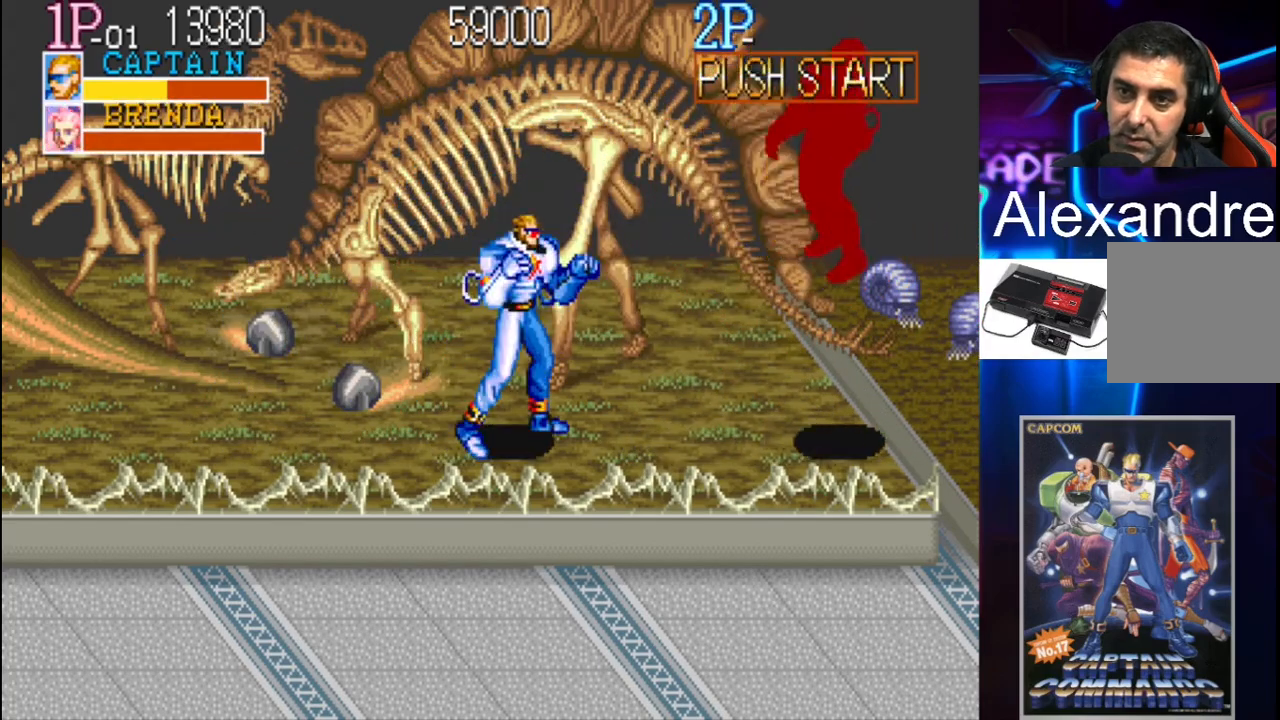
{"buttons": ["DPAD_RIGHT"], "events": [[67, "DPAD_LEFT", "down"], [133, "DPAD_LEFT", "up"], [467, "DPAD_RIGHT", "down"]]}
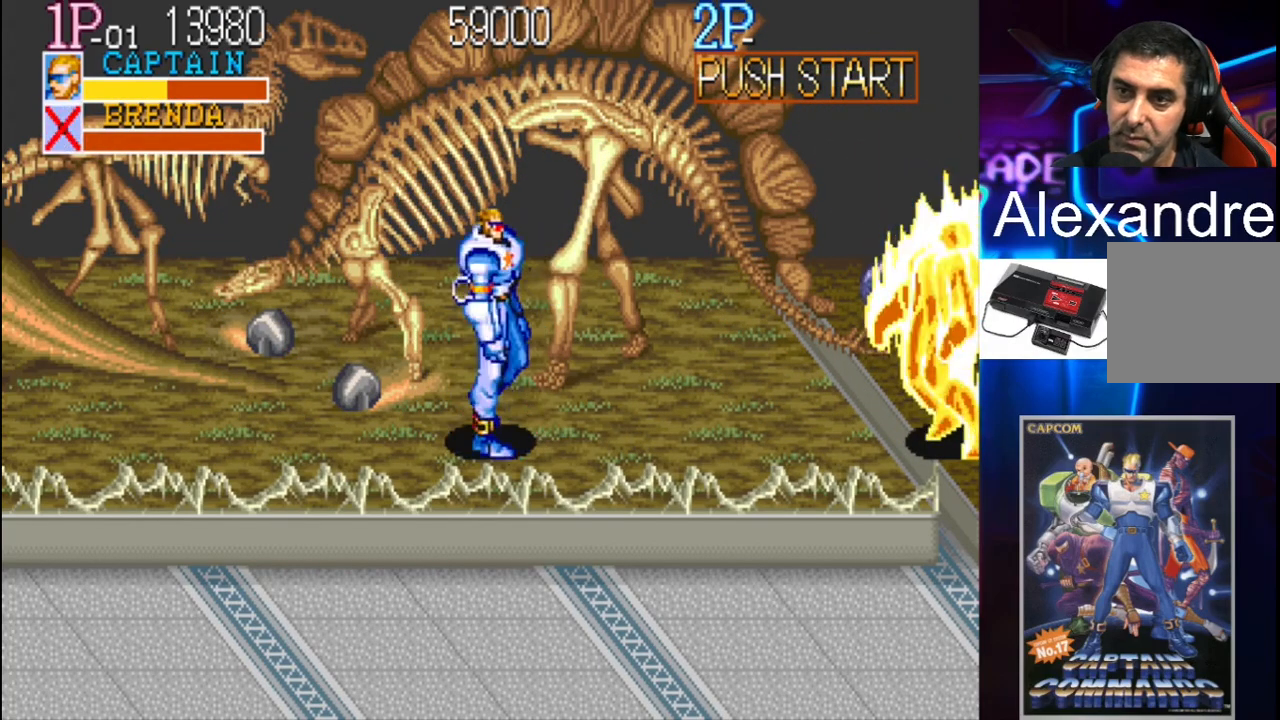
{"buttons": [], "events": [[33, "DPAD_RIGHT", "up"], [133, "DPAD_RIGHT", "down"], [467, "DPAD_RIGHT", "up"]]}
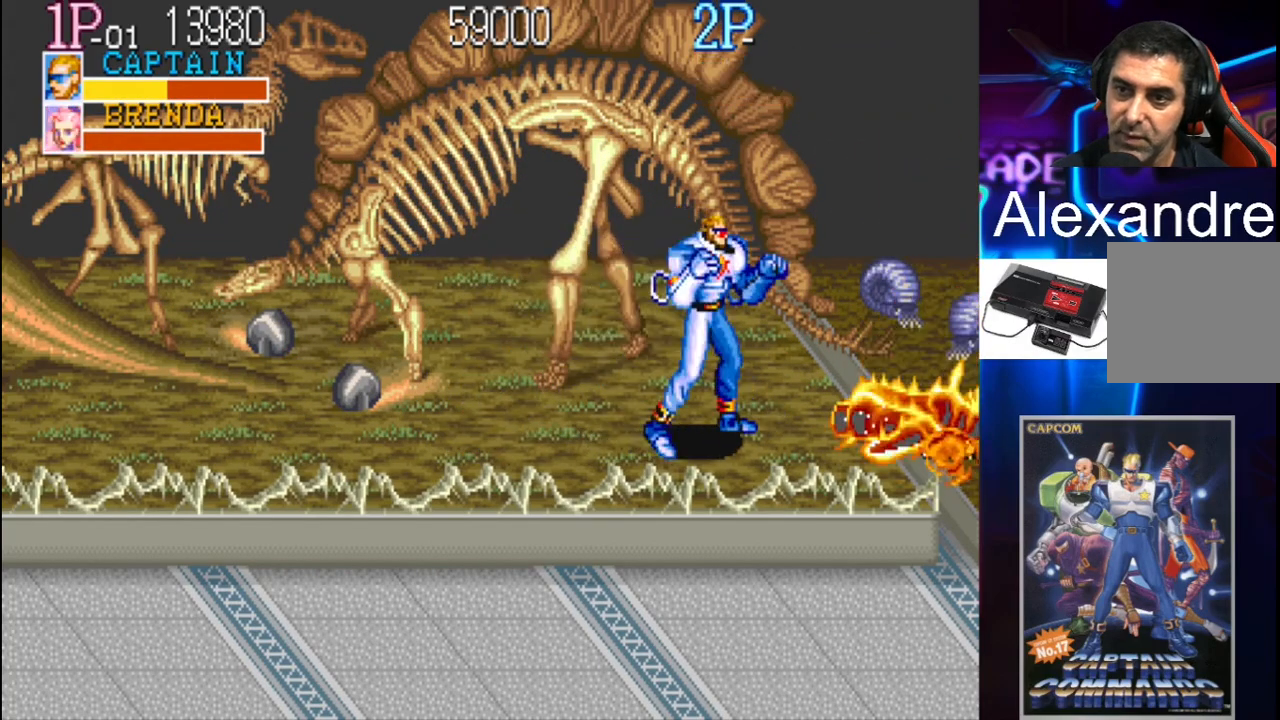
{"buttons": [], "events": []}
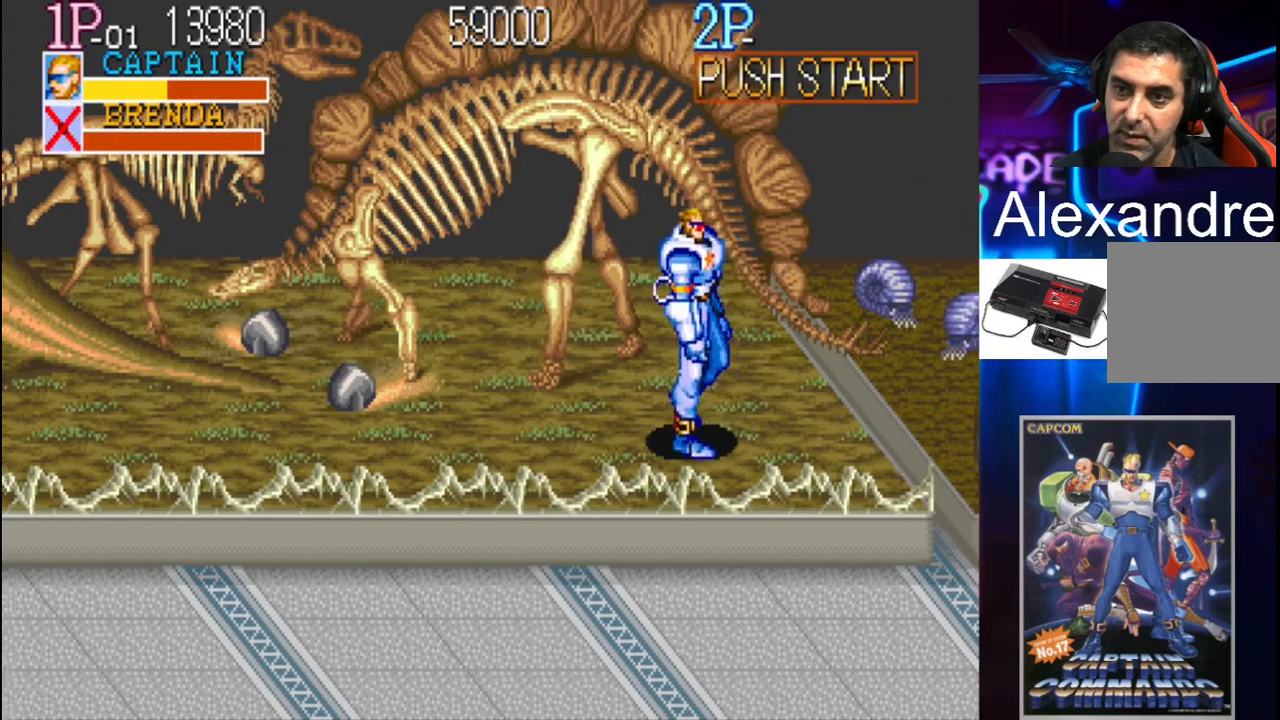
{"buttons": [], "events": [[100, "DPAD_DOWN", "down"], [100, "DPAD_RIGHT", "down"], [417, "DPAD_DOWN", "up"], [417, "DPAD_RIGHT", "up"]]}
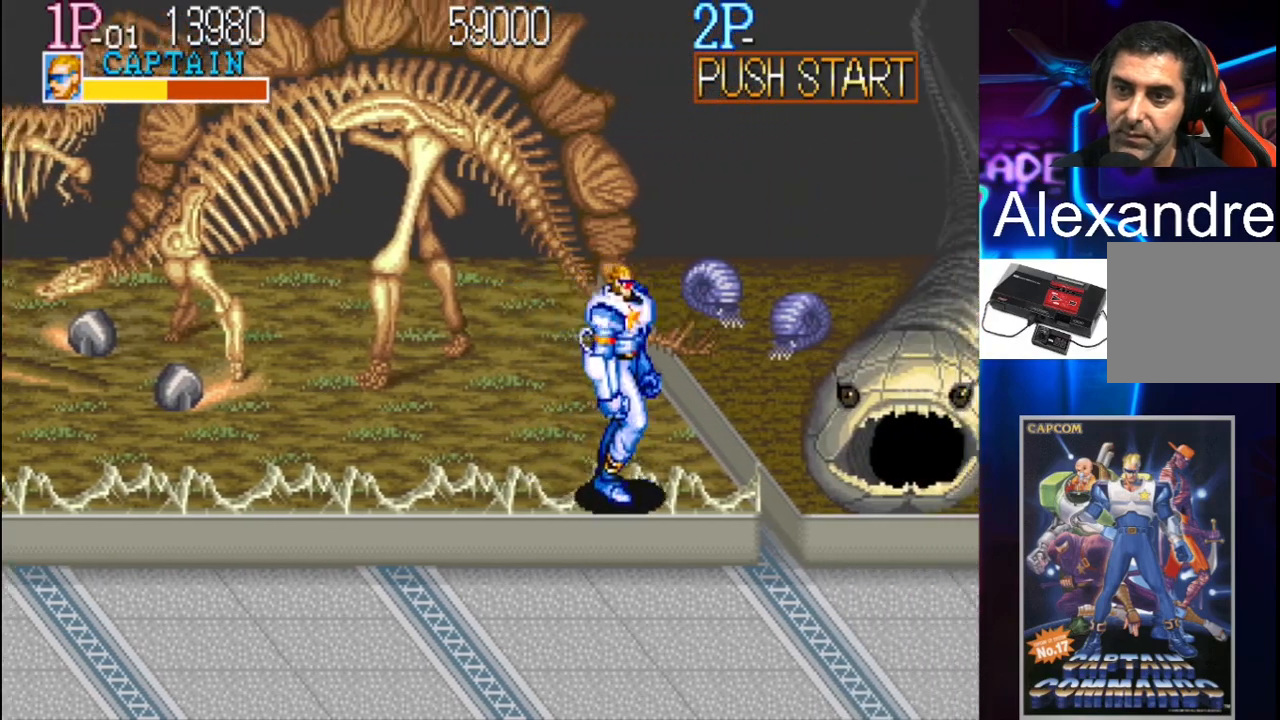
{"buttons": [], "events": []}
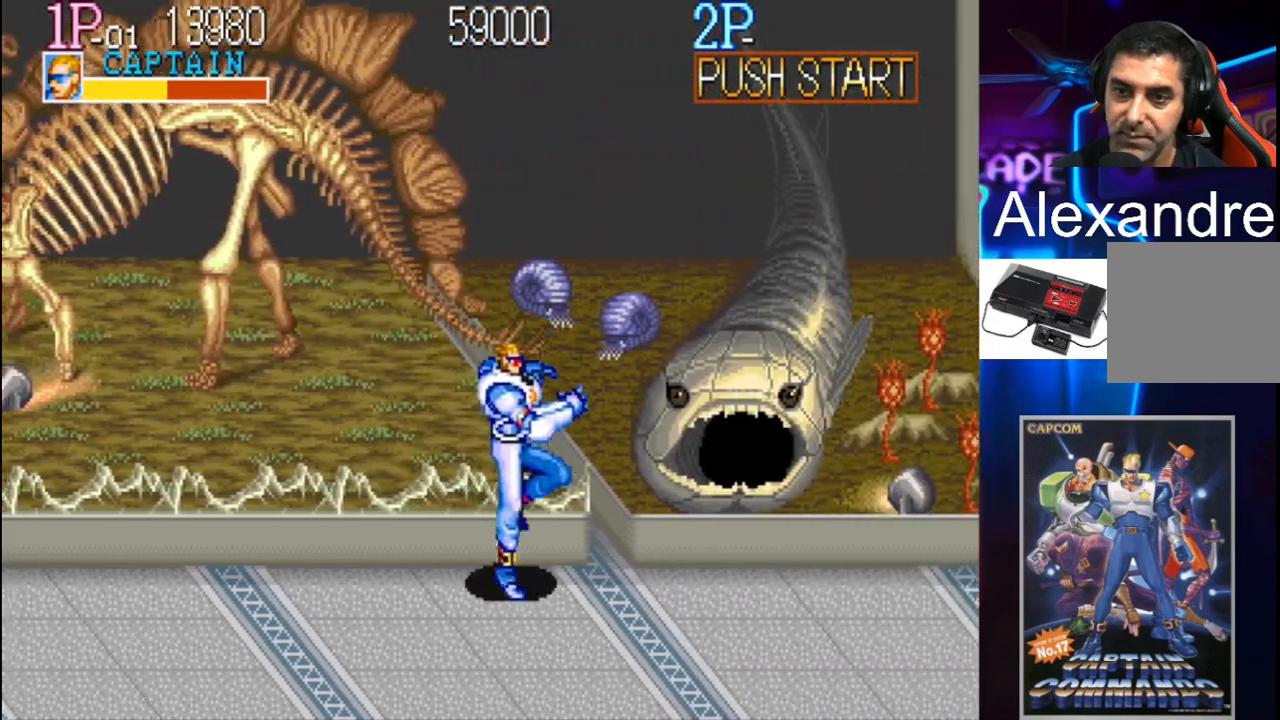
{"buttons": [], "events": []}
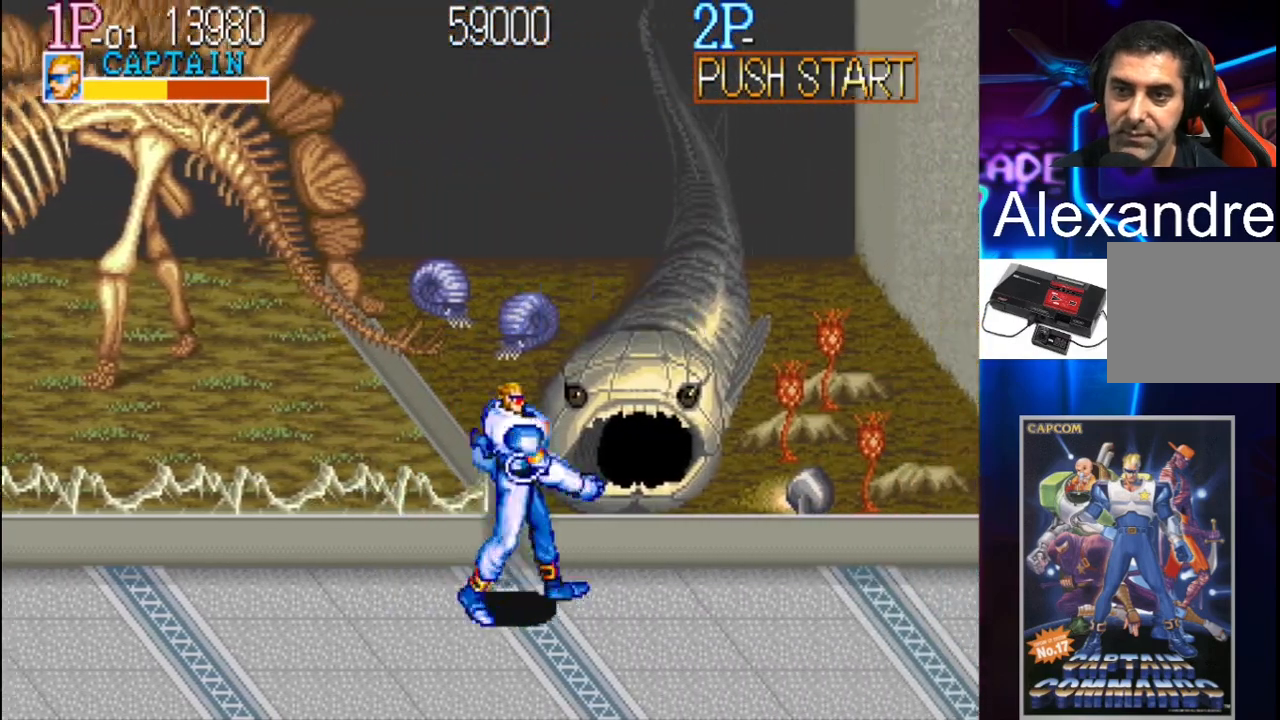
{"buttons": [], "events": []}
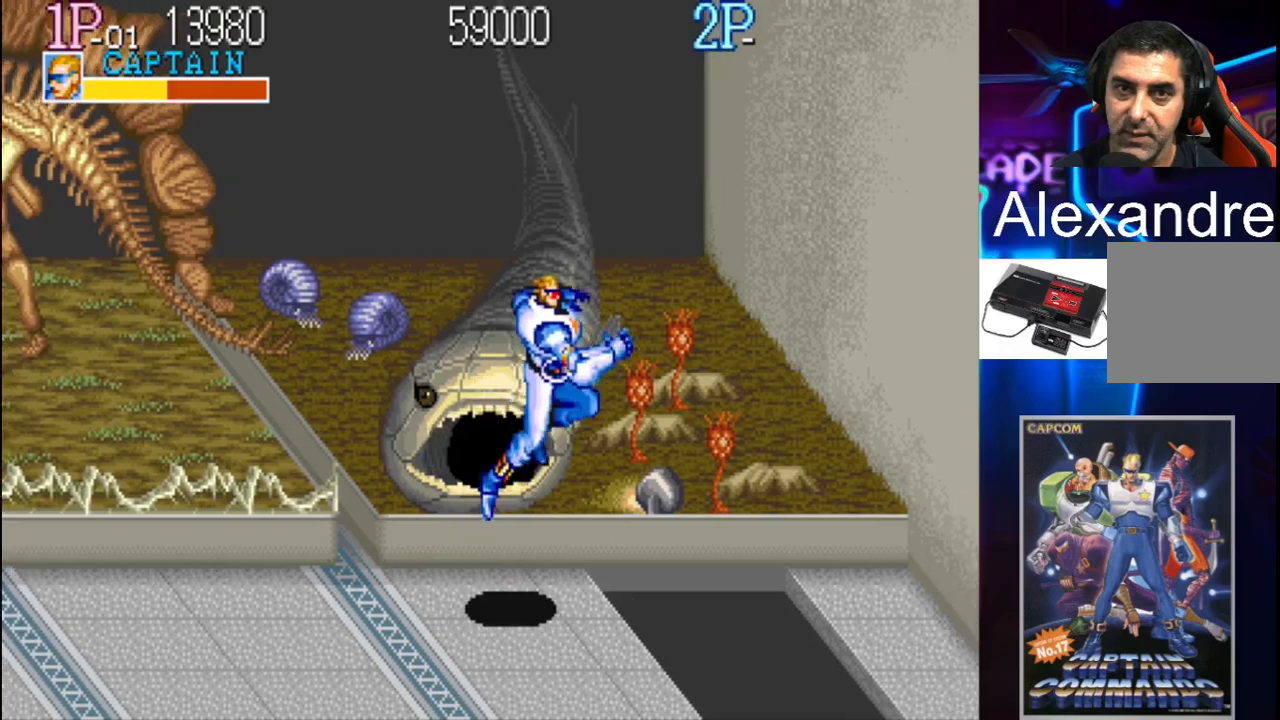
{"buttons": [], "events": []}
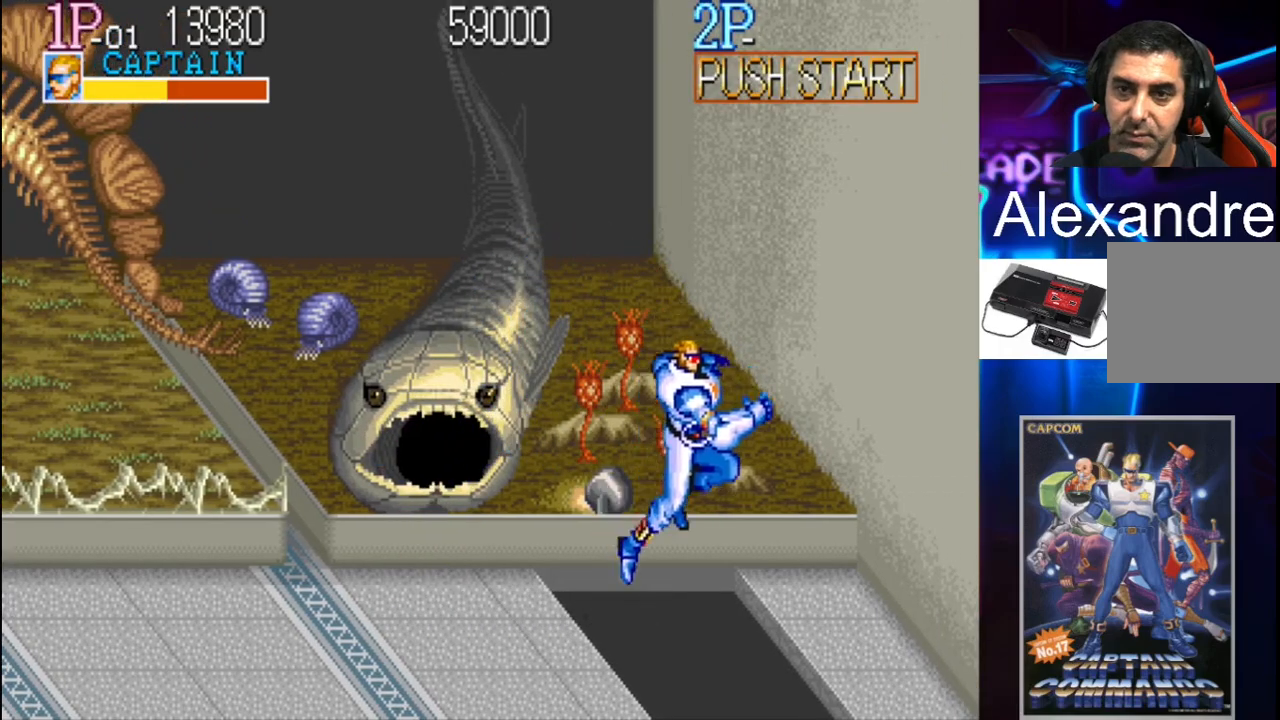
{"buttons": [], "events": []}
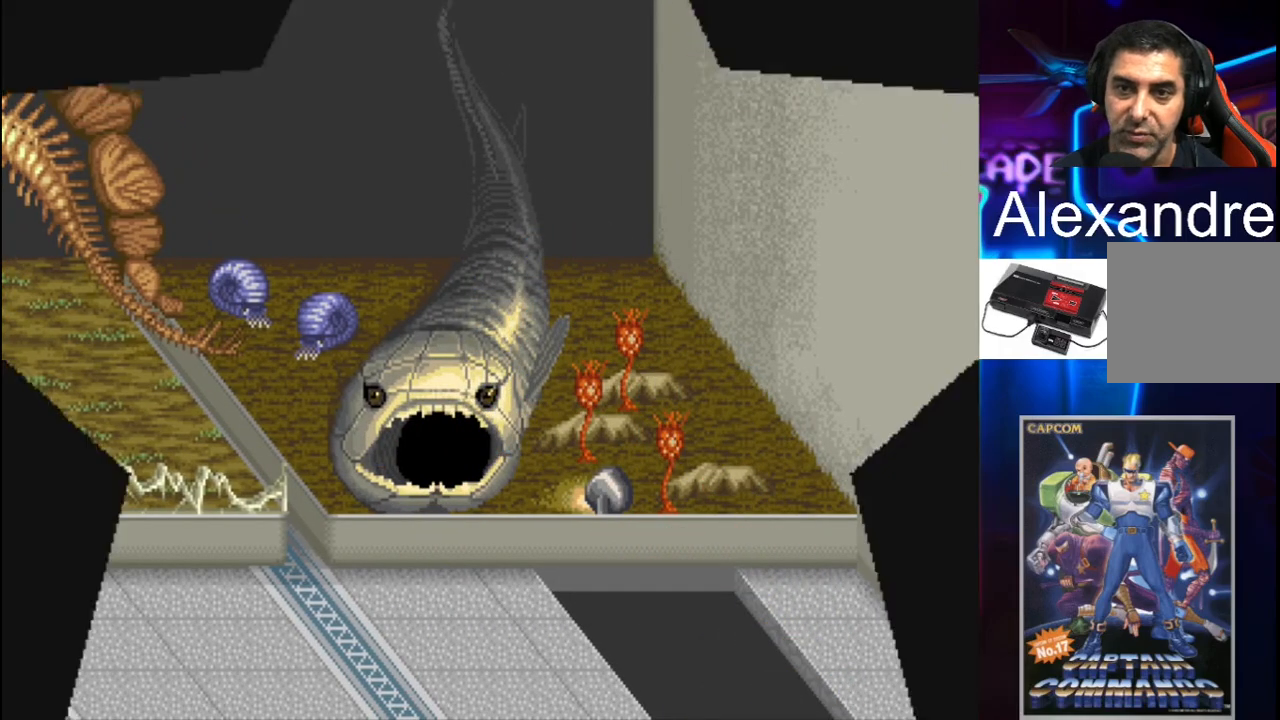
{"buttons": [], "events": []}
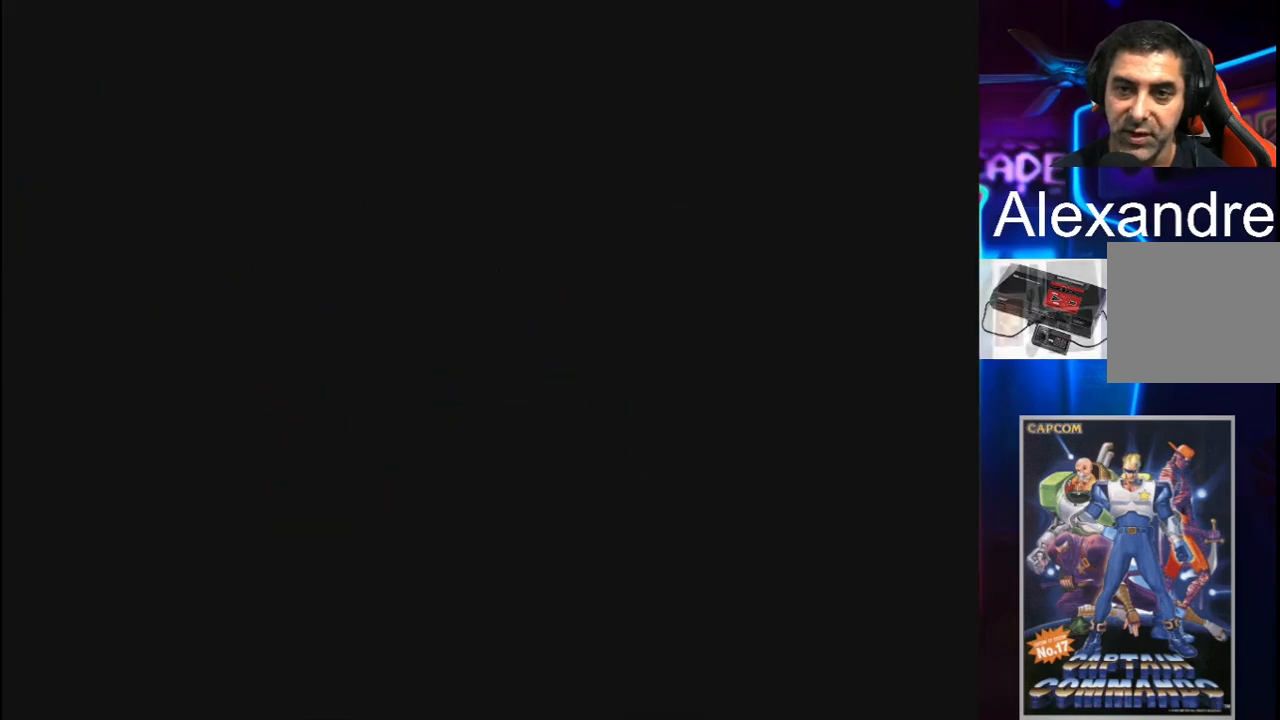
{"buttons": [], "events": []}
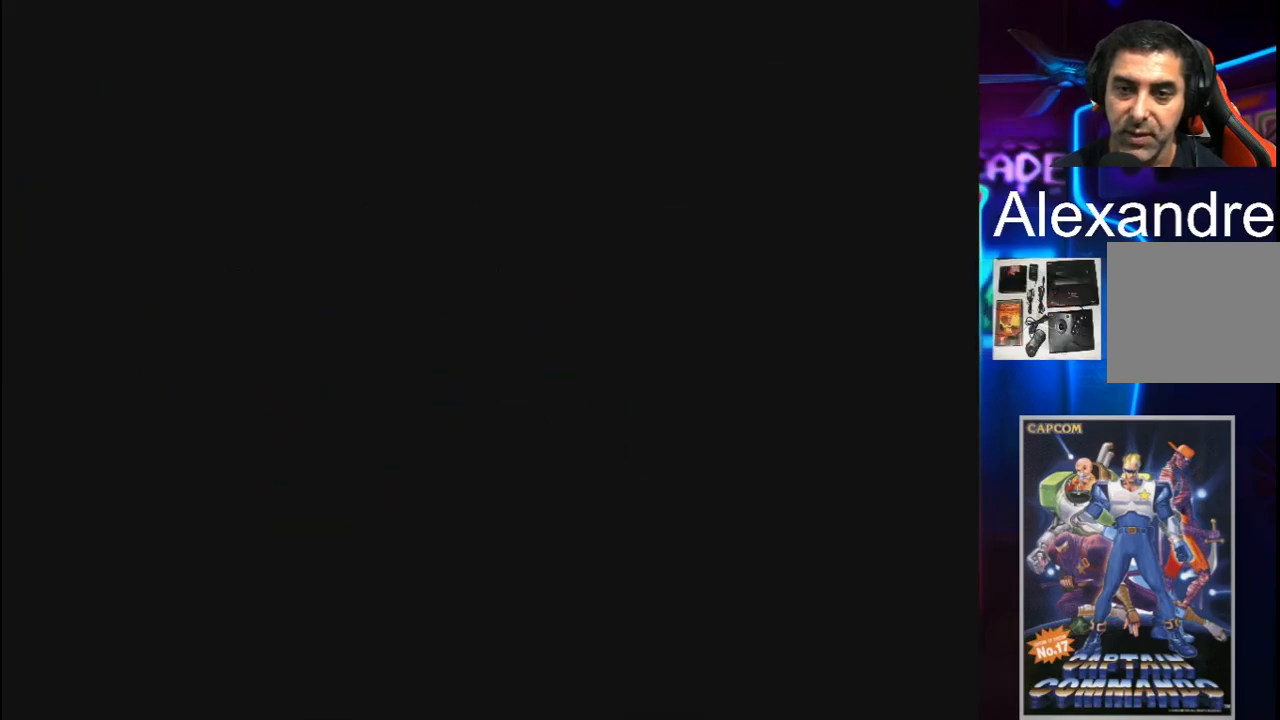
{"buttons": [], "events": []}
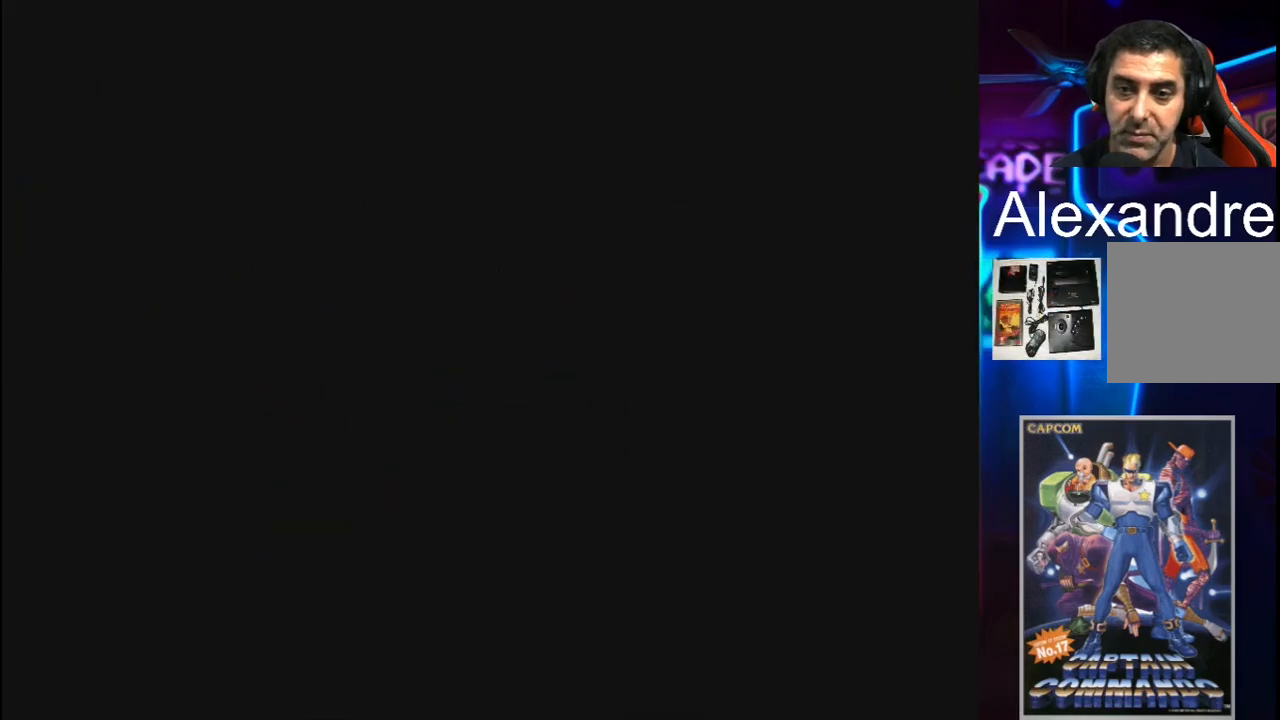
{"buttons": [], "events": []}
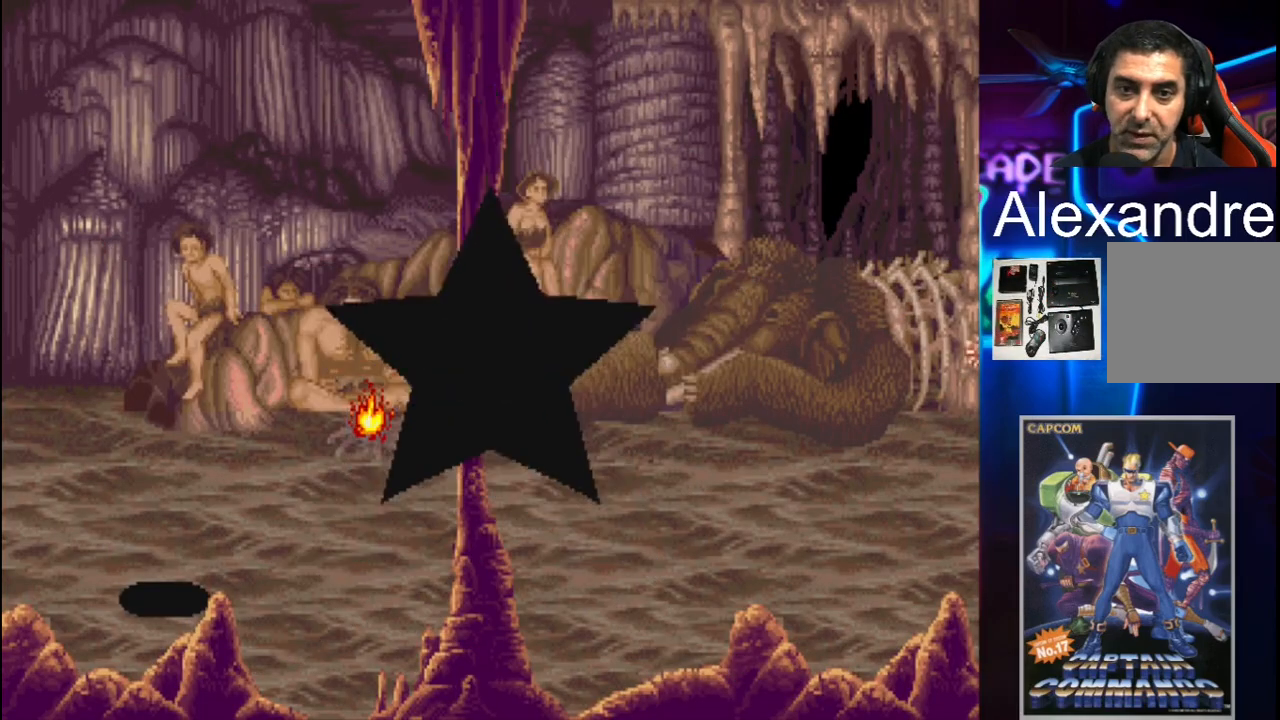
{"buttons": [], "events": []}
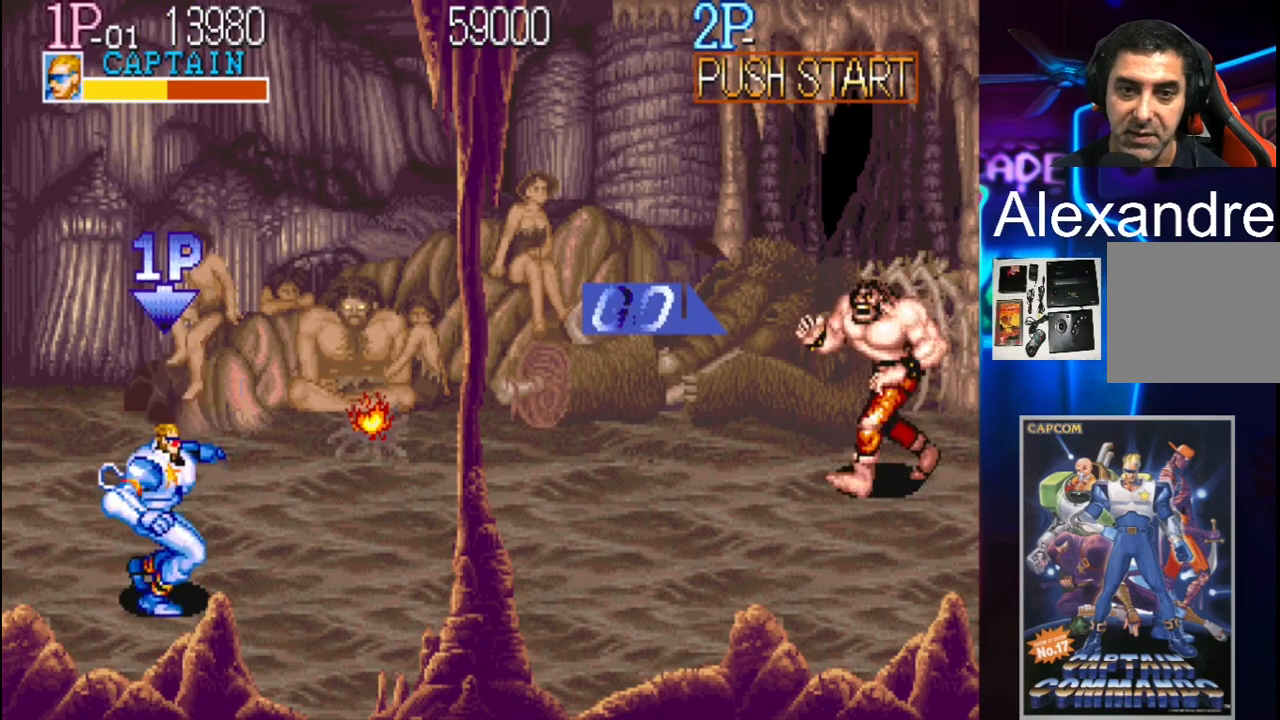
{"buttons": [], "events": [[300, "DPAD_LEFT", "down"], [467, "DPAD_LEFT", "up"]]}
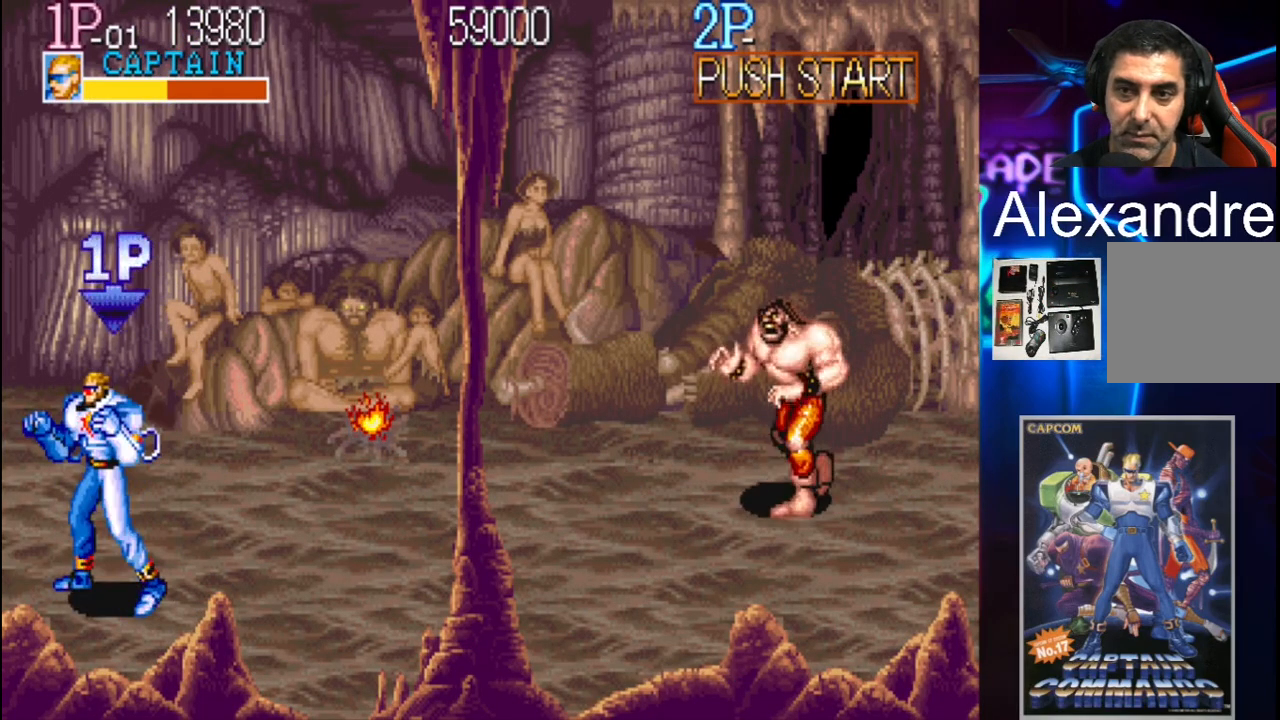
{"buttons": ["DPAD_RIGHT"], "events": [[100, "DPAD_RIGHT", "down"], [167, "DPAD_RIGHT", "up"], [283, "DPAD_RIGHT", "down"], [367, "Y", "down"], [500, "Y", "up"]]}
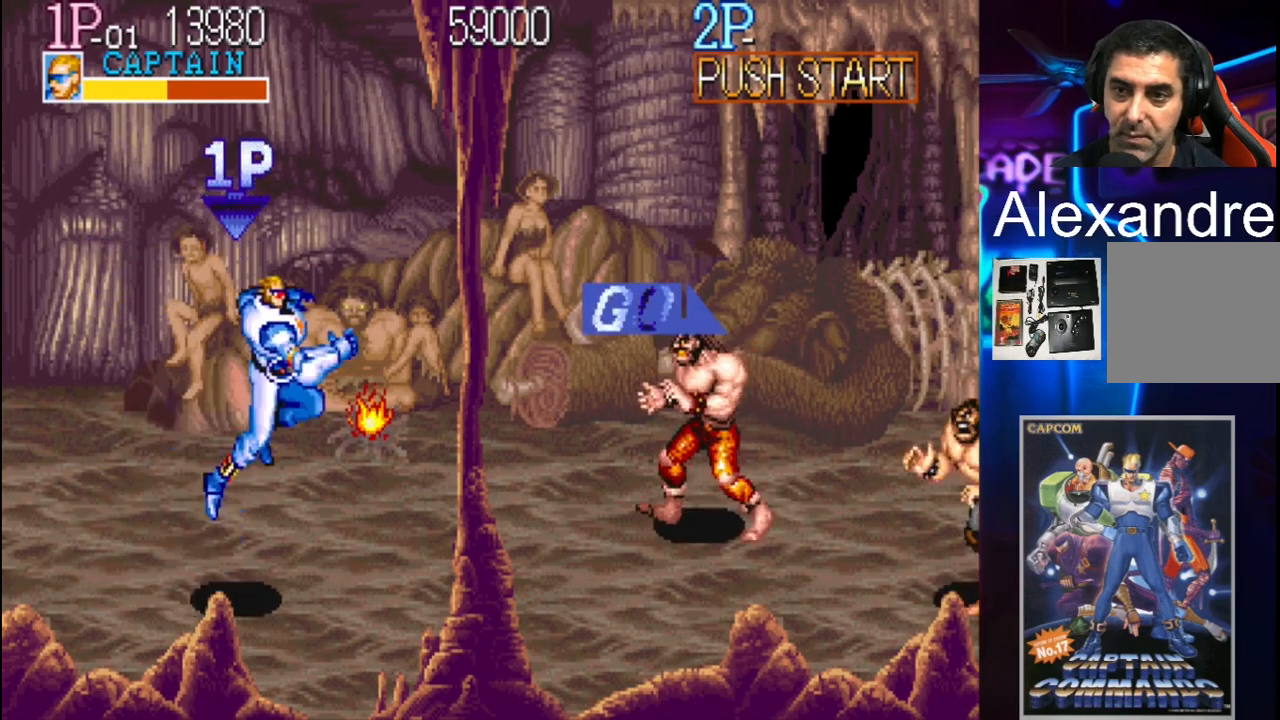
{"buttons": [], "events": [[100, "X", "down"], [283, "DPAD_RIGHT", "up"], [283, "X", "up"]]}
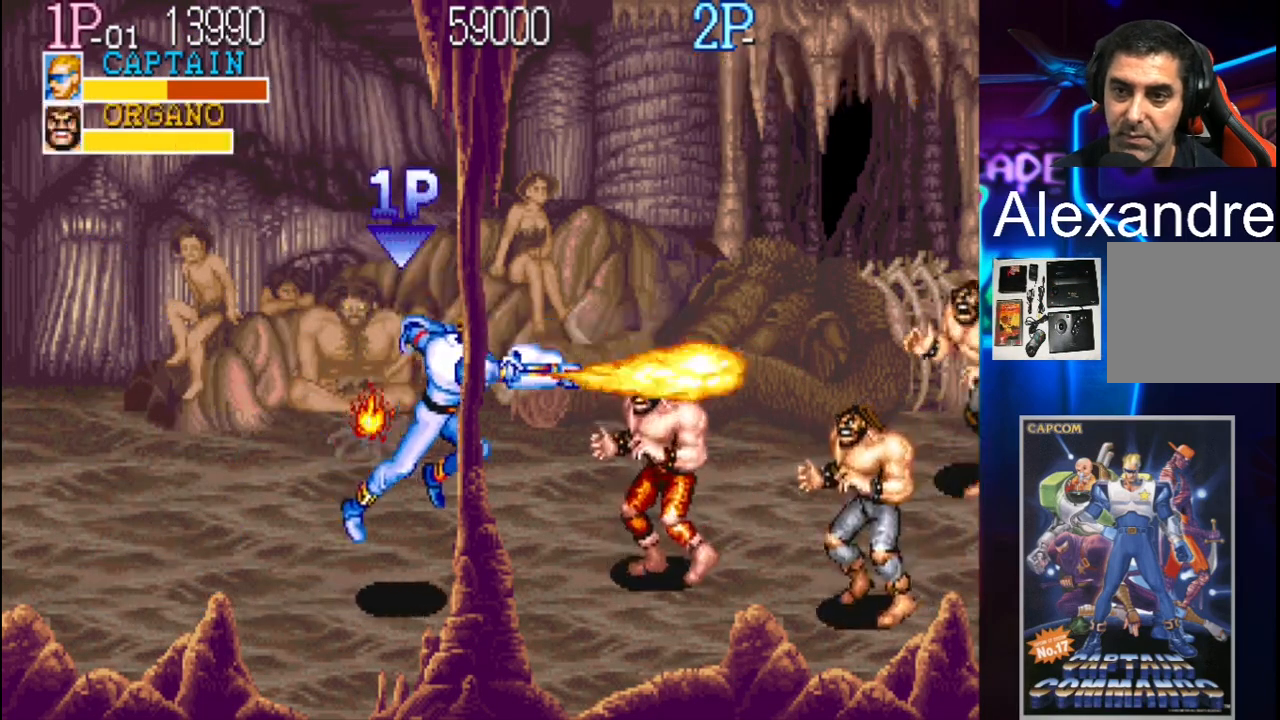
{"buttons": ["DPAD_LEFT"], "events": [[133, "DPAD_LEFT", "down"], [233, "DPAD_LEFT", "up"], [300, "DPAD_LEFT", "down"]]}
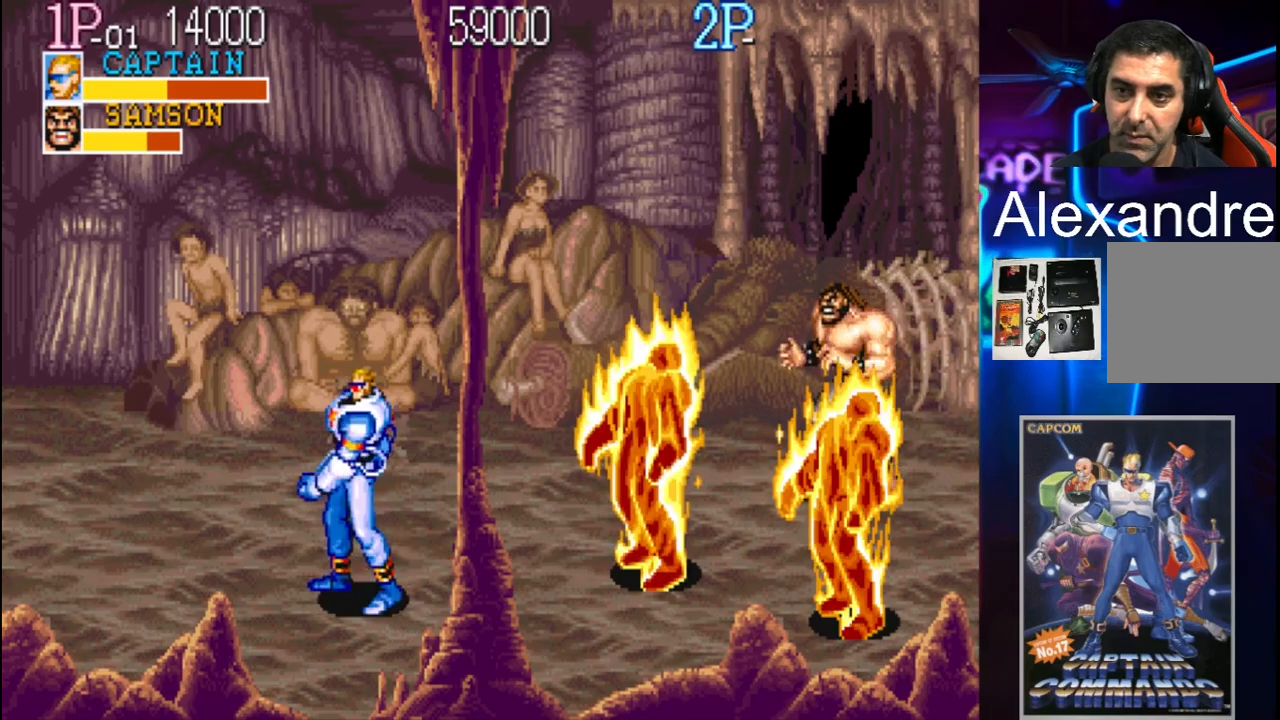
{"buttons": ["DPAD_LEFT"], "events": []}
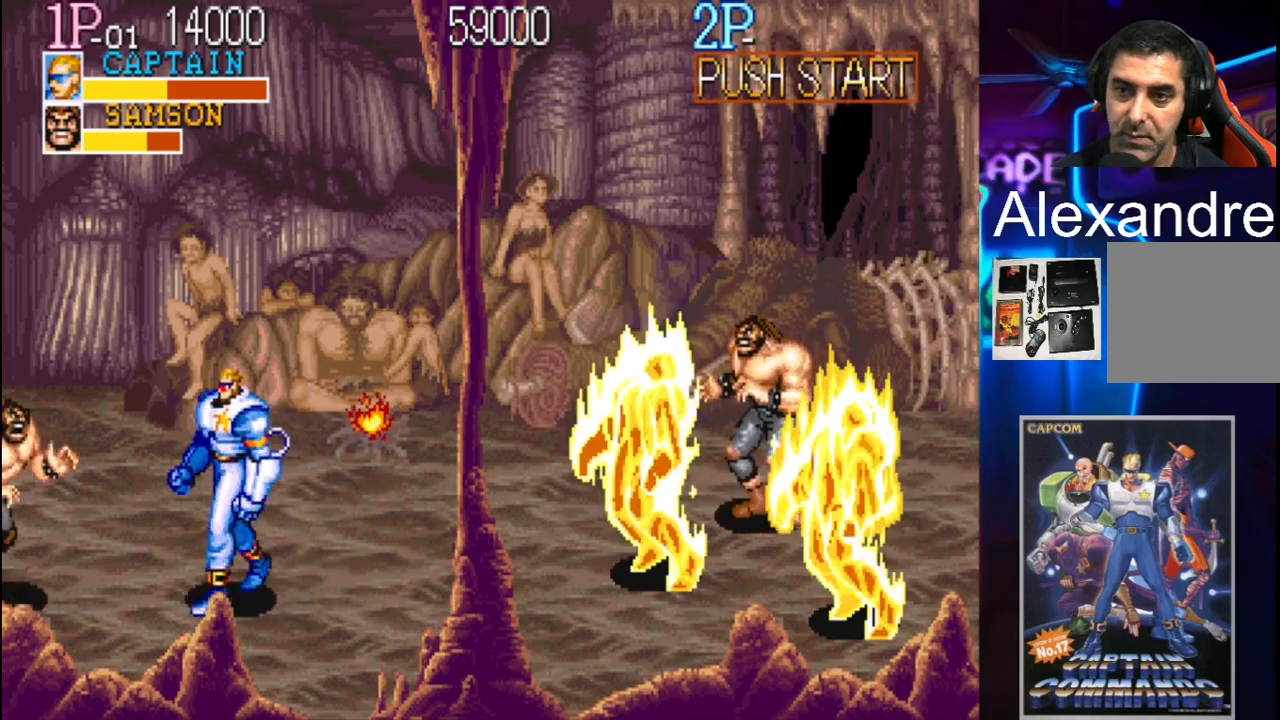
{"buttons": ["X"], "events": [[100, "DPAD_LEFT", "up"], [233, "DPAD_LEFT", "down"], [283, "DPAD_DOWN", "down"], [417, "DPAD_DOWN", "up"], [467, "DPAD_LEFT", "up"], [467, "X", "down"]]}
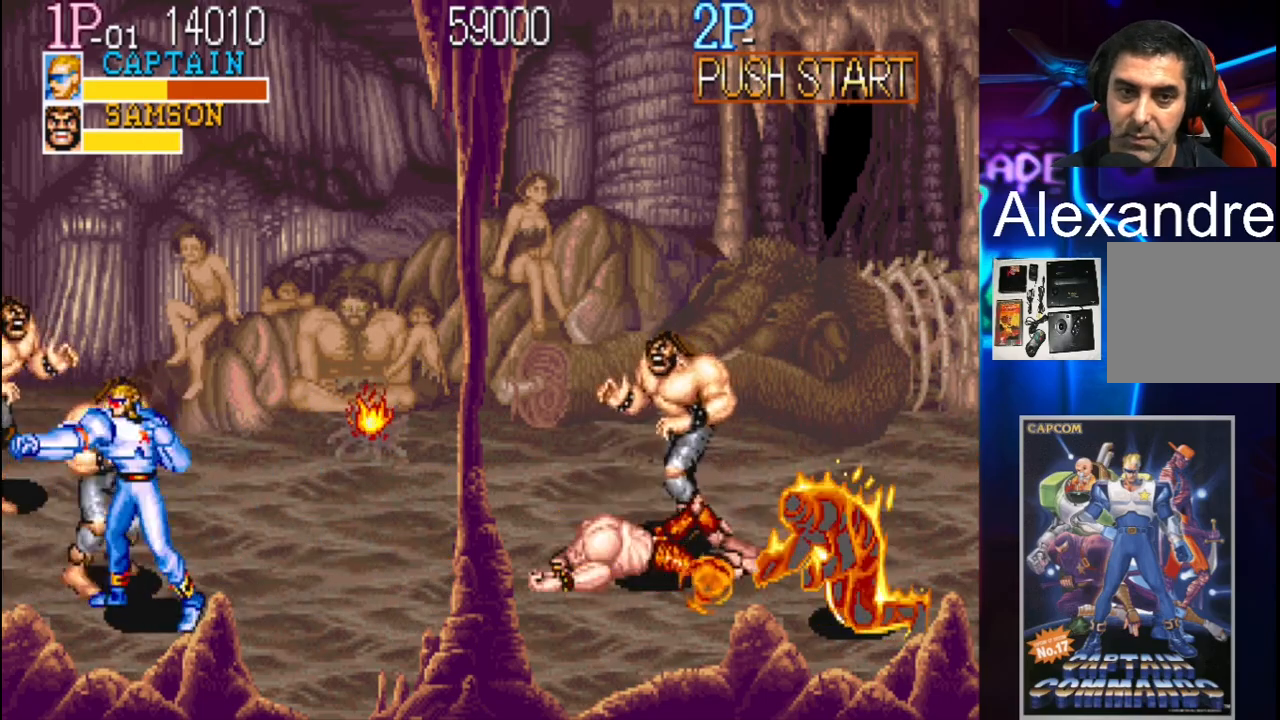
{"buttons": ["X"], "events": [[67, "X", "up"], [100, "X", "down"], [167, "X", "up"], [233, "X", "down"], [283, "X", "up"], [367, "X", "down"], [417, "X", "up"], [500, "X", "down"]]}
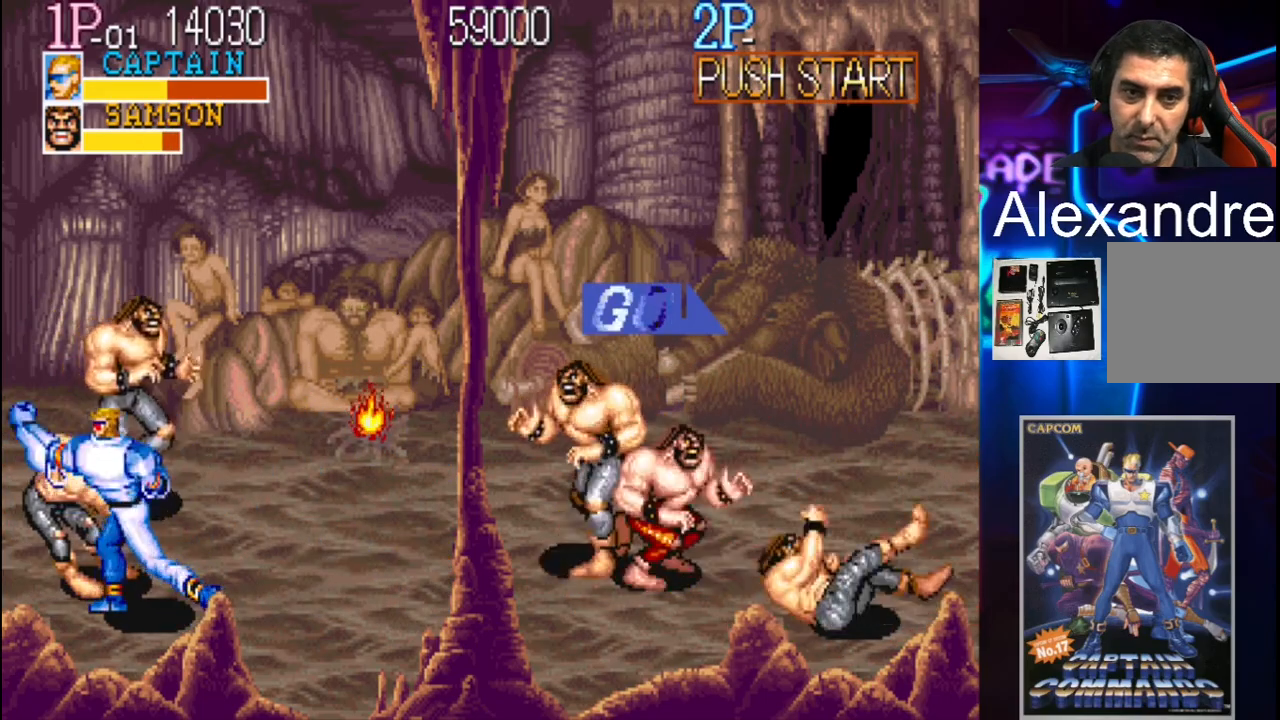
{"buttons": [], "events": [[33, "X", "up"], [133, "X", "down"], [167, "X", "up"], [233, "X", "down"], [300, "X", "up"], [417, "X", "down"], [433, "X", "up"]]}
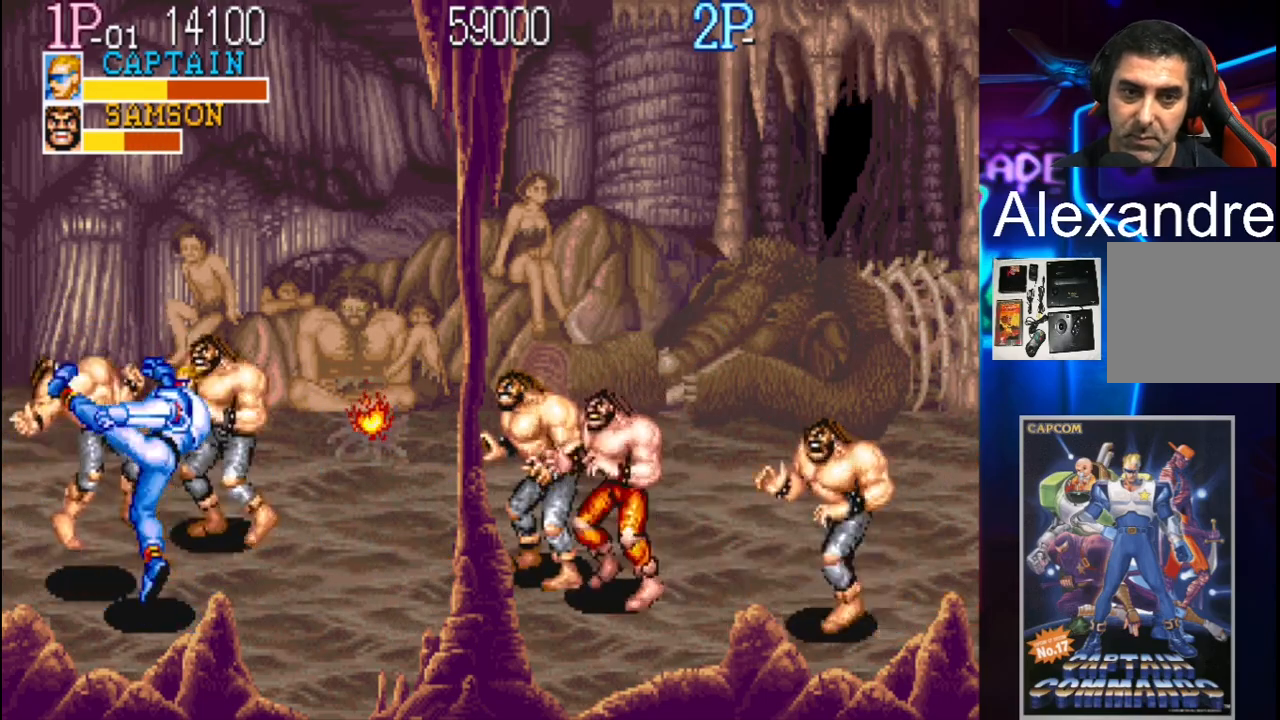
{"buttons": ["DPAD_UP", "DPAD_RIGHT"], "events": [[33, "X", "down"], [100, "X", "up"], [283, "DPAD_RIGHT", "down"], [300, "DPAD_UP", "down"]]}
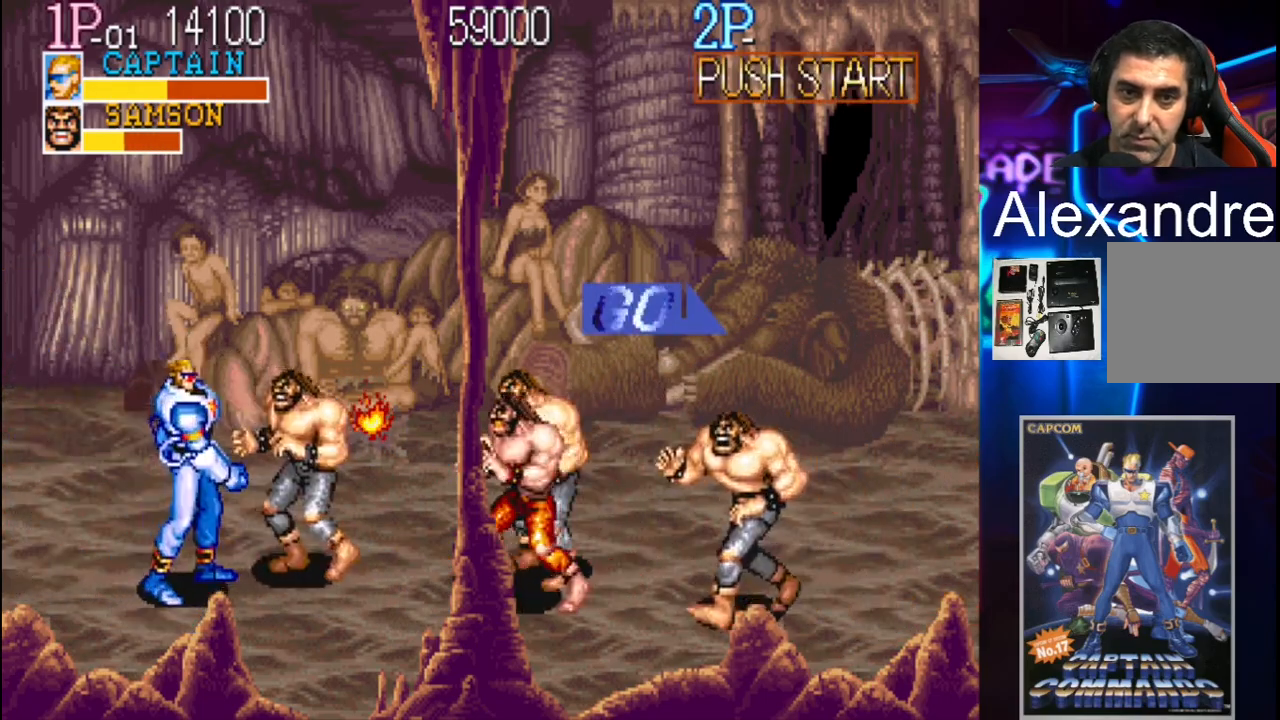
{"buttons": ["X", "DPAD_RIGHT"], "events": [[100, "X", "down"], [200, "X", "up"], [283, "X", "down"], [300, "X", "up"], [350, "DPAD_UP", "up"], [367, "X", "down"], [467, "X", "up"], [500, "X", "down"]]}